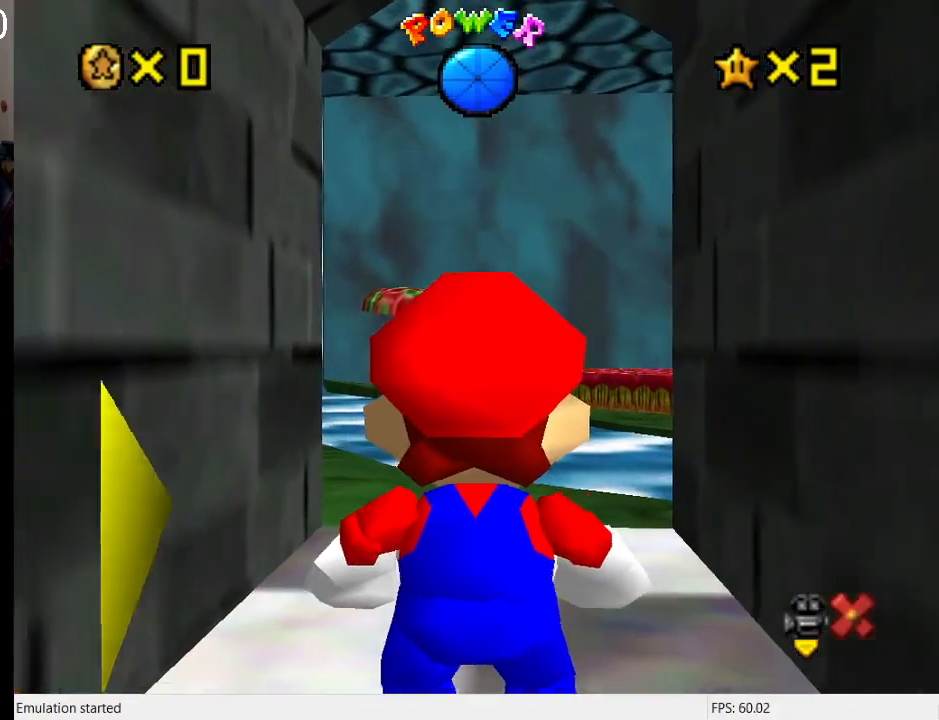
Gameplay with a controller (PlayStation layout); each line is a JSON object with the inputs held at the frame after it. "events" lists button and stick changes between this image and that frame as [ms after this image, input, new state], when the widget could be followed in between. Not read: L3 R3.
{"buttons": ["CROSS", "SQUARE"], "left_stick": "up", "right_stick": "center", "events": [[33, "left_stick", "up-left"], [367, "CROSS", "down"], [367, "SQUARE", "down"], [400, "left_stick", "up"]]}
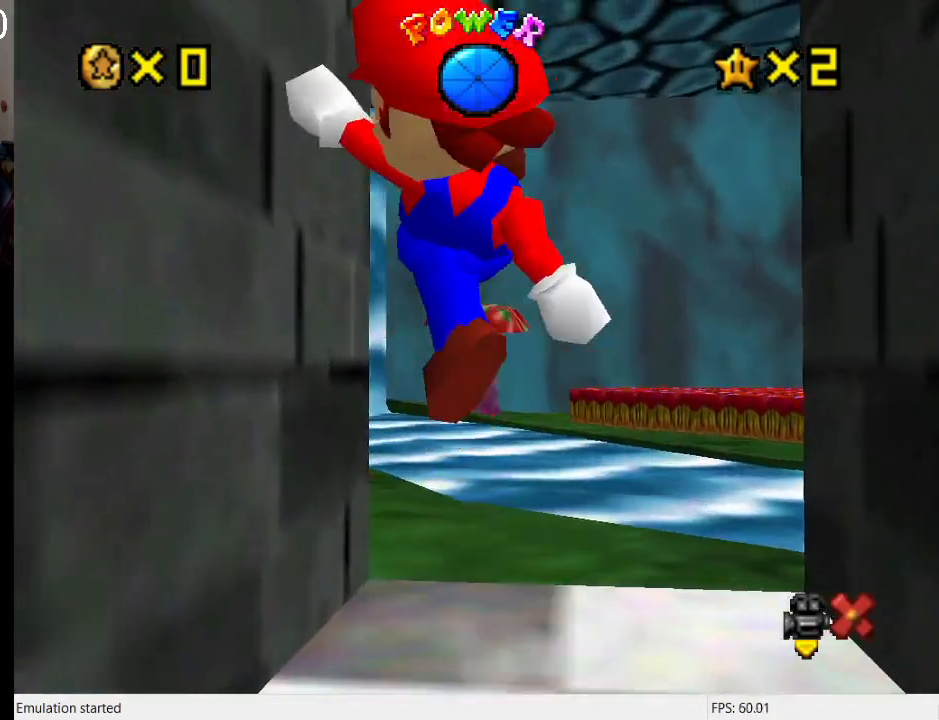
{"buttons": [], "left_stick": "up", "right_stick": "center", "events": [[33, "SQUARE", "up"], [67, "CROSS", "up"]]}
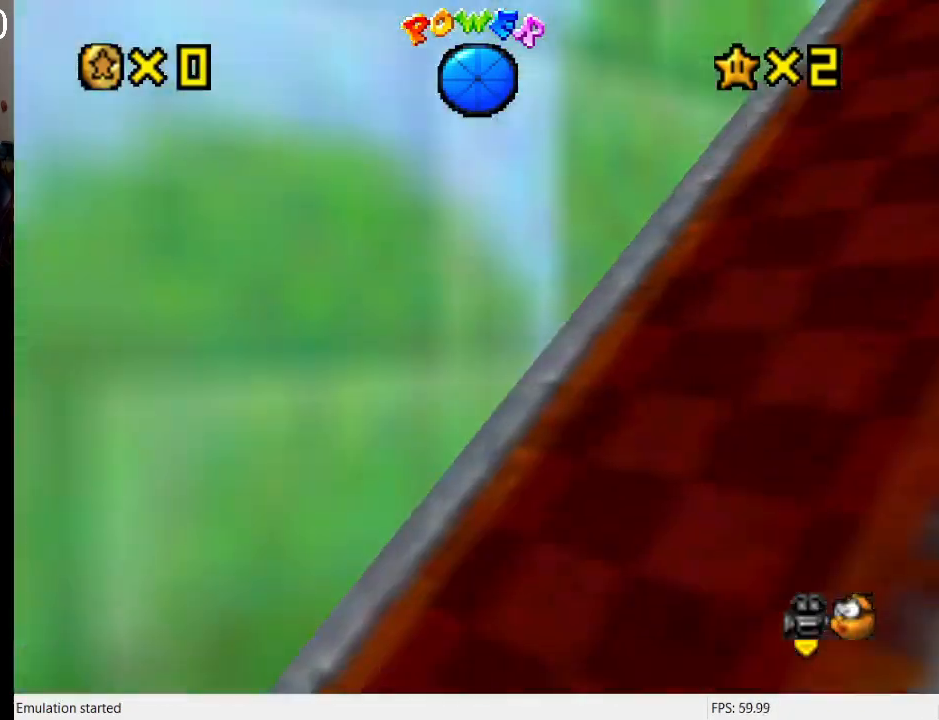
{"buttons": ["R1"], "left_stick": "down-left", "right_stick": "center", "events": [[67, "L2", "down"], [133, "CROSS", "down"], [133, "left_stick", "up-left"], [300, "CROSS", "up"], [300, "L2", "up"], [367, "left_stick", "down-left"], [433, "R1", "down"]]}
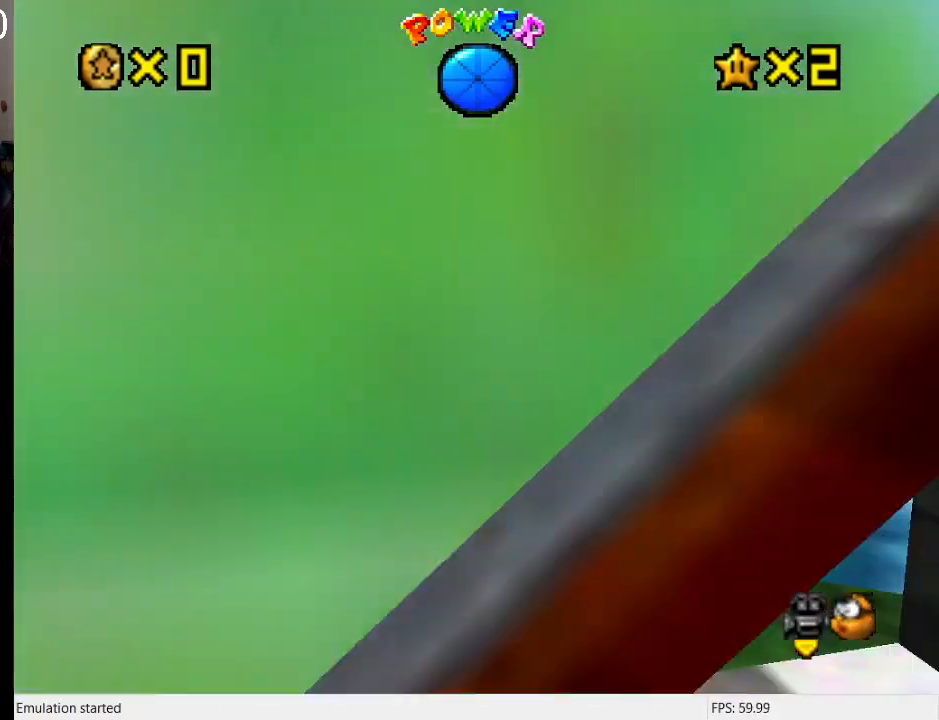
{"buttons": [], "left_stick": "left", "right_stick": "center", "events": [[67, "R1", "up"], [100, "left_stick", "left"], [233, "R1", "down"], [300, "left_stick", "down-left"], [400, "R1", "up"], [500, "left_stick", "left"]]}
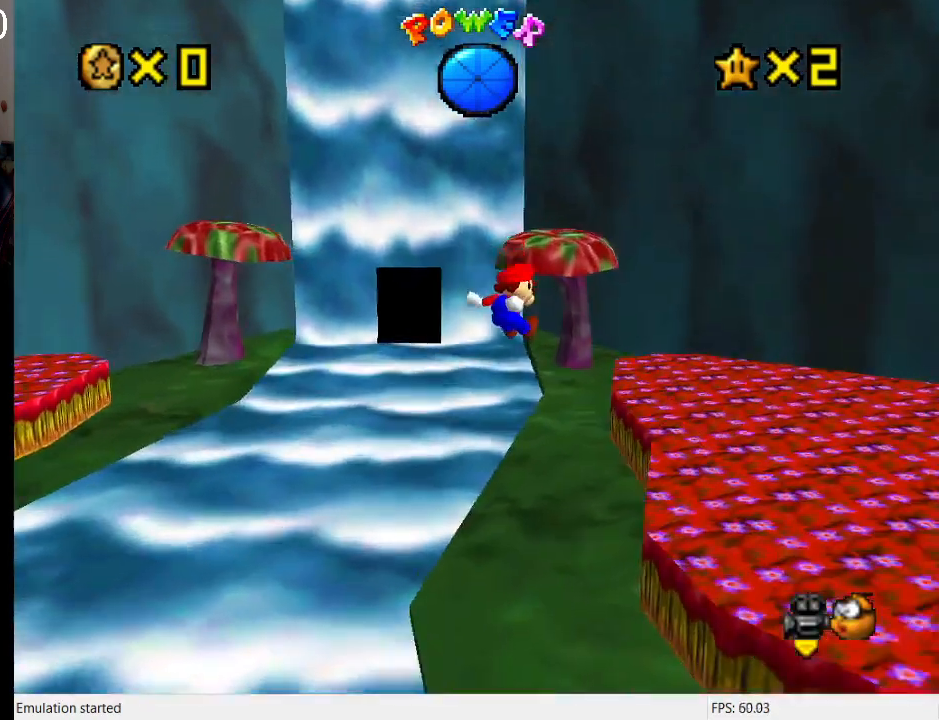
{"buttons": [], "left_stick": "up-left", "right_stick": "center", "events": [[267, "left_stick", "center"], [400, "left_stick", "up-left"]]}
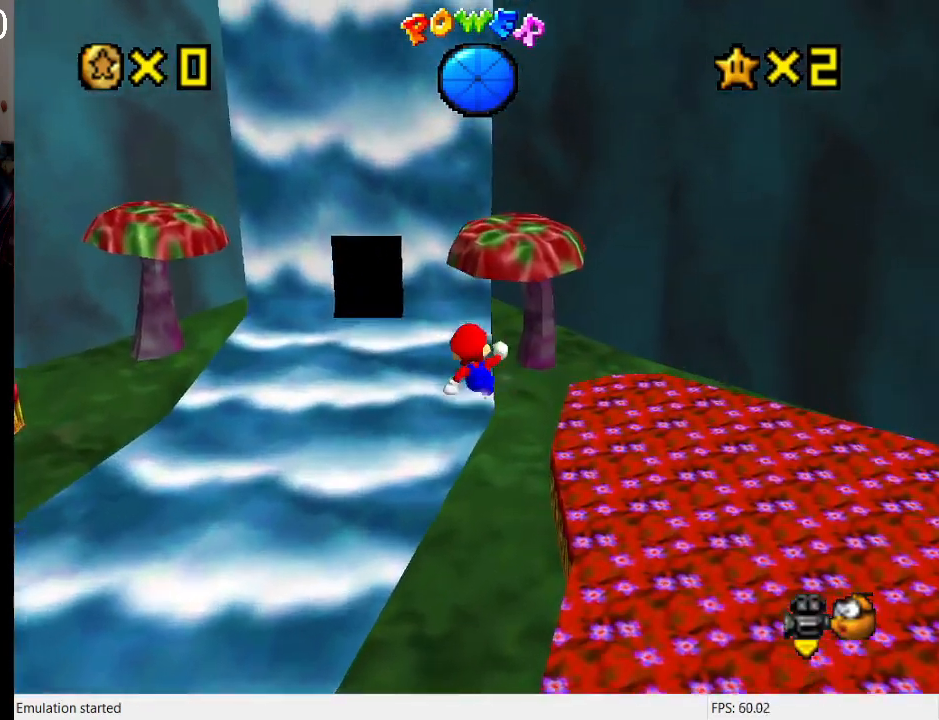
{"buttons": ["SQUARE", "L2"], "left_stick": "up-left", "right_stick": "center", "events": [[333, "L2", "down"], [400, "SQUARE", "down"]]}
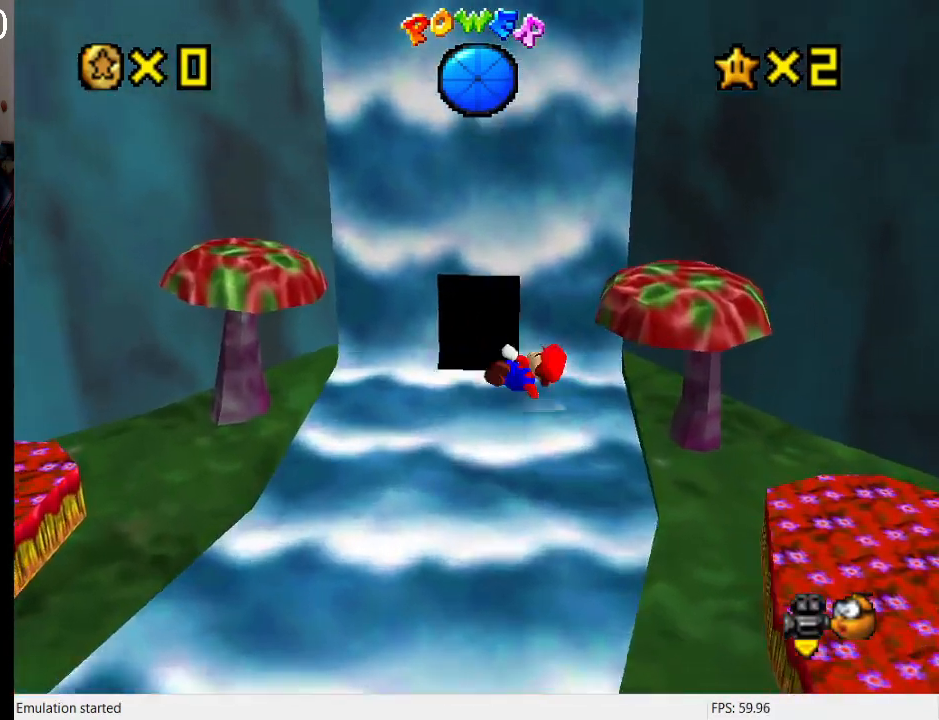
{"buttons": [], "left_stick": "up-right", "right_stick": "center", "events": [[67, "L2", "up"], [67, "SQUARE", "up"], [167, "left_stick", "up"], [267, "left_stick", "up-right"]]}
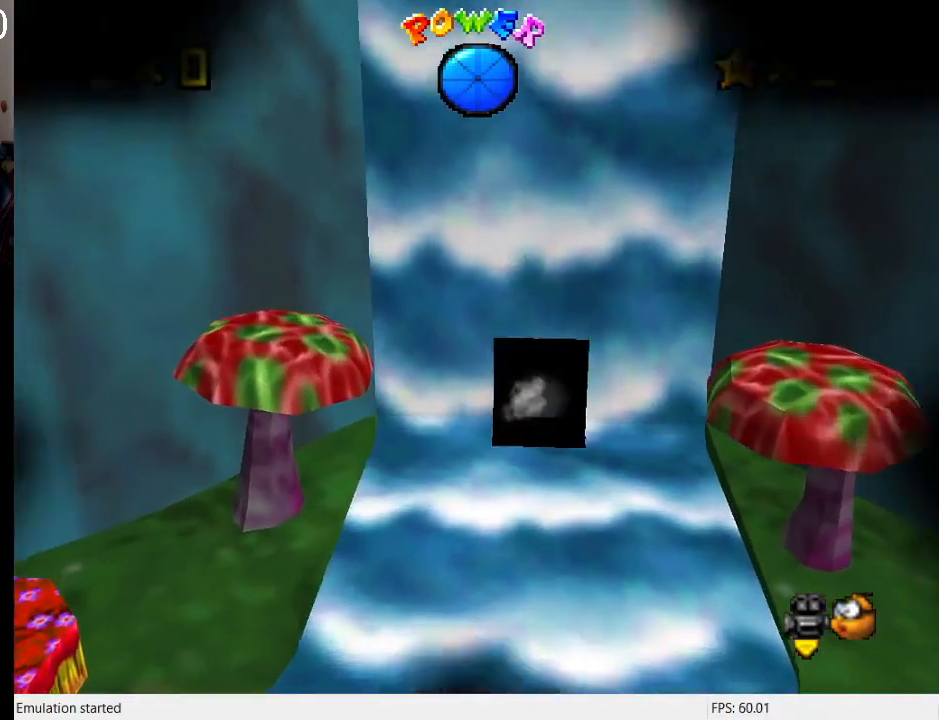
{"buttons": [], "left_stick": "center", "right_stick": "center", "events": [[400, "left_stick", "center"]]}
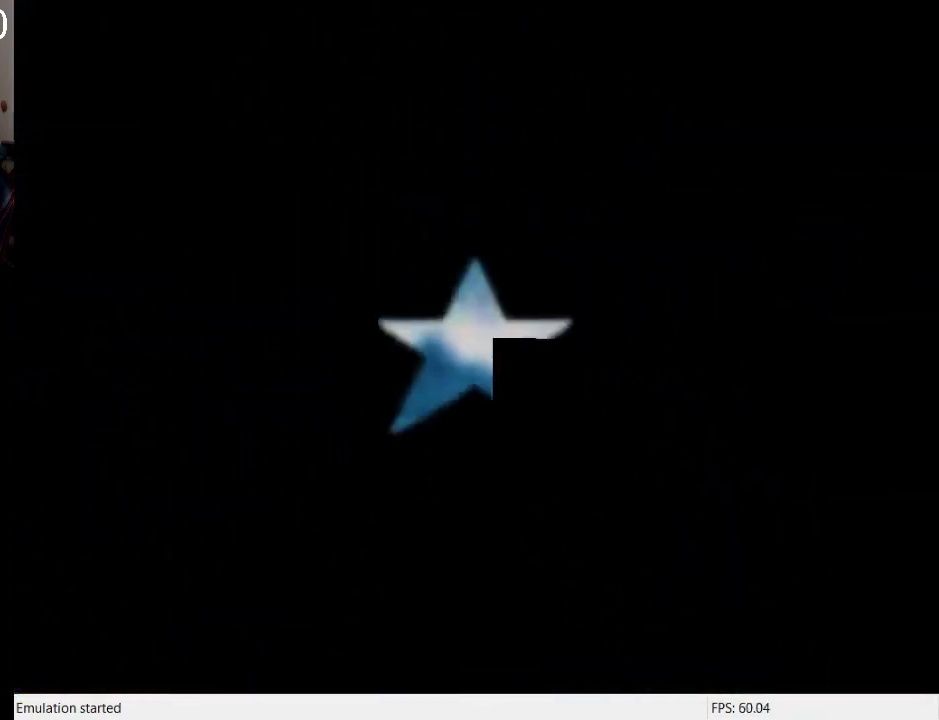
{"buttons": [], "left_stick": "center", "right_stick": "center", "events": []}
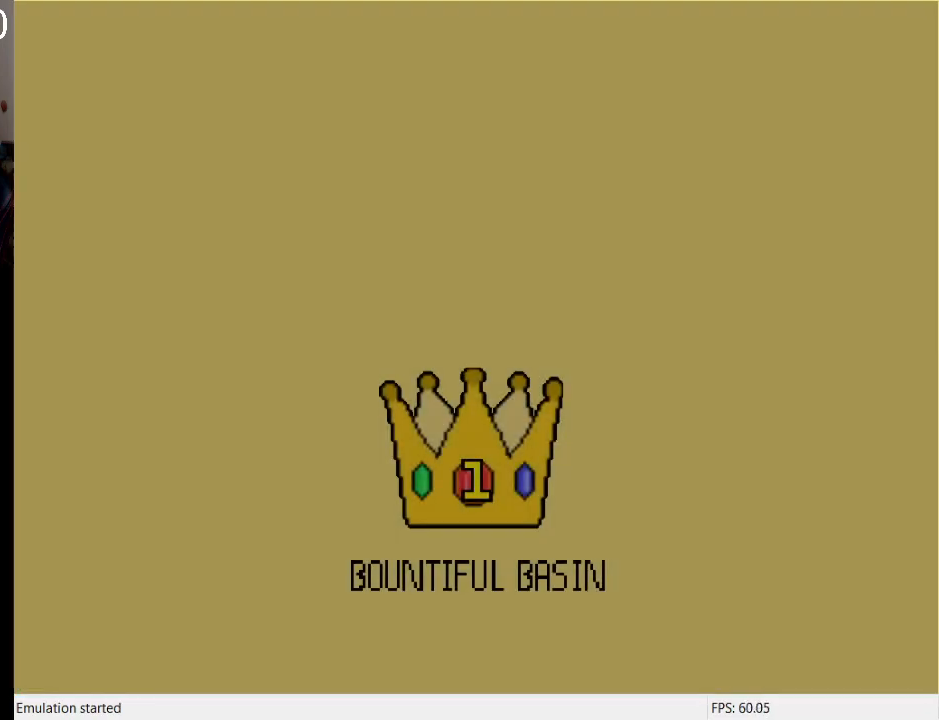
{"buttons": [], "left_stick": "center", "right_stick": "center", "events": []}
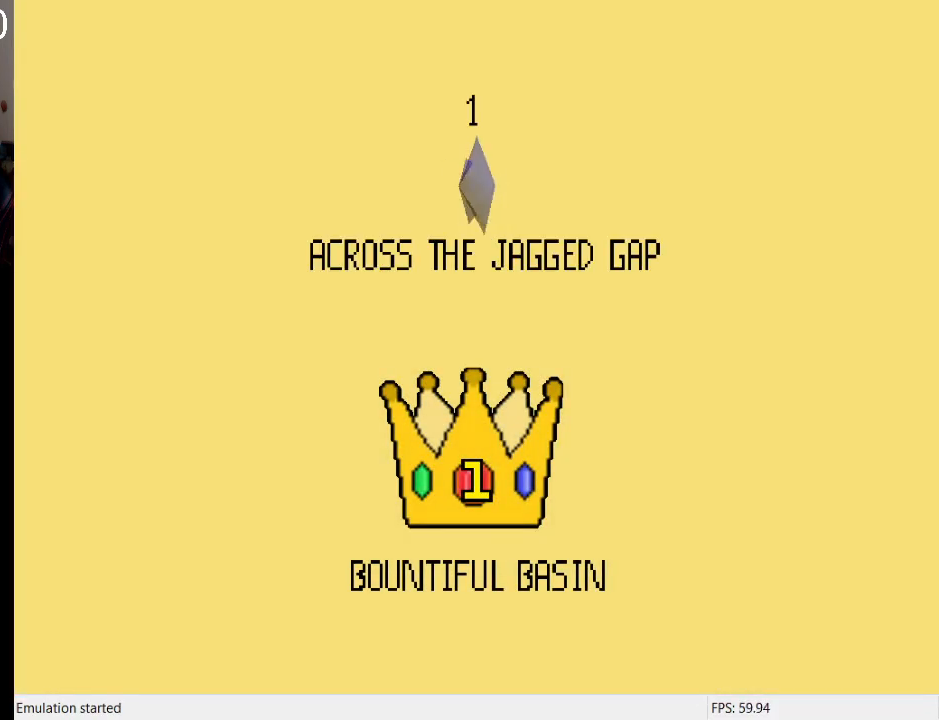
{"buttons": [], "left_stick": "center", "right_stick": "center", "events": []}
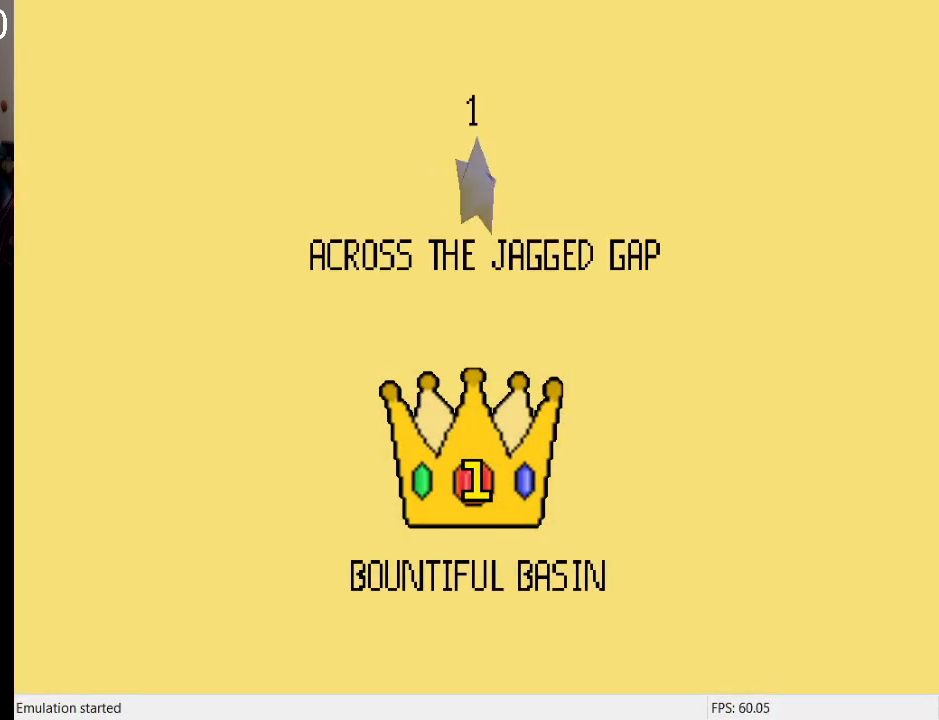
{"buttons": [], "left_stick": "center", "right_stick": "center", "events": []}
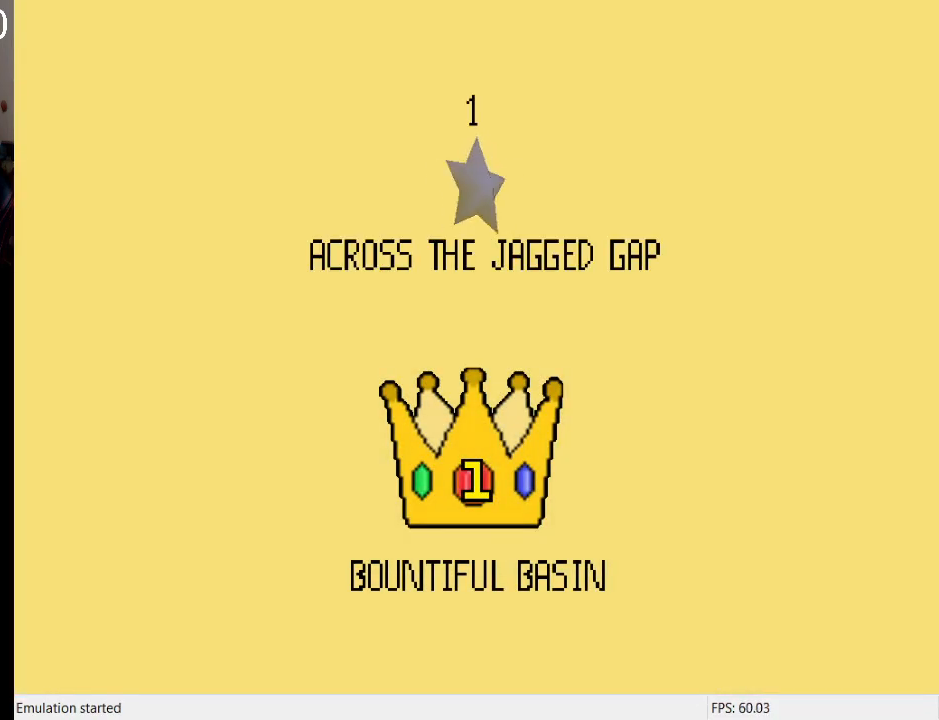
{"buttons": [], "left_stick": "center", "right_stick": "center", "events": []}
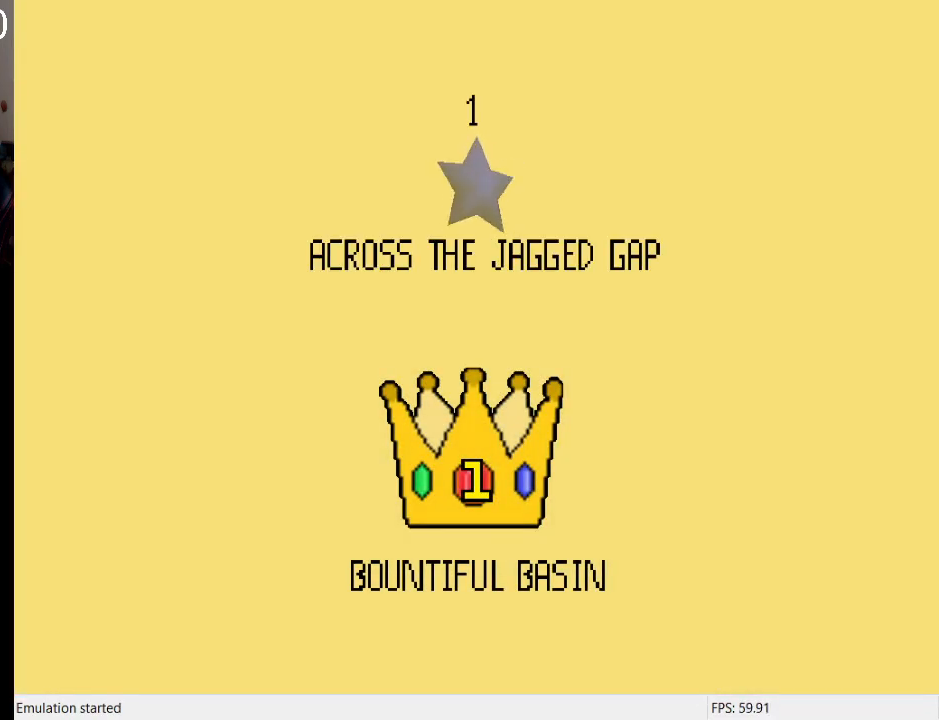
{"buttons": [], "left_stick": "center", "right_stick": "center", "events": []}
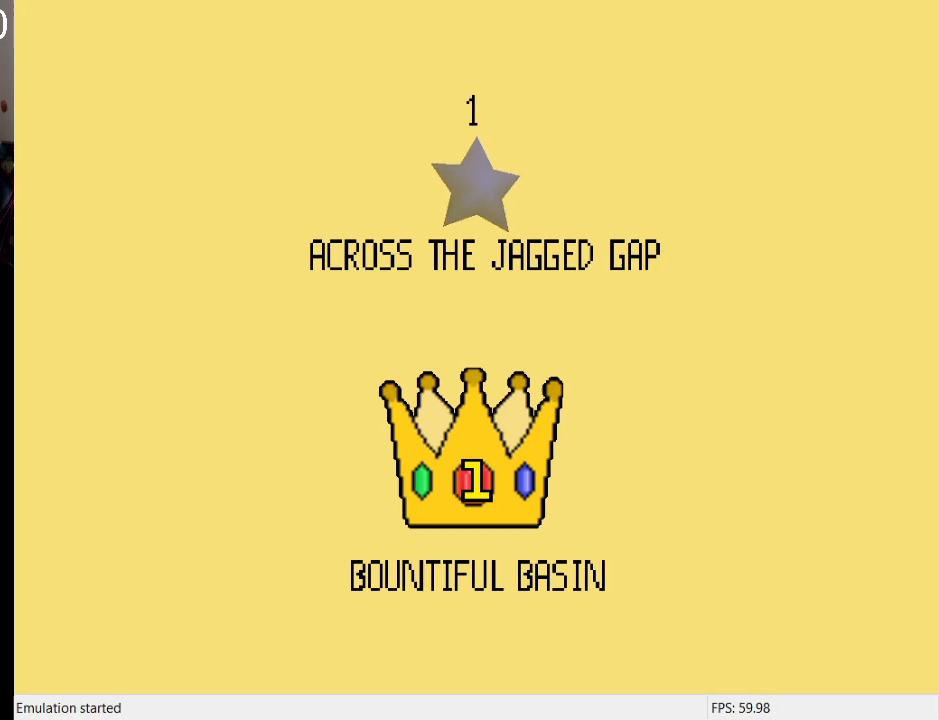
{"buttons": [], "left_stick": "center", "right_stick": "center", "events": []}
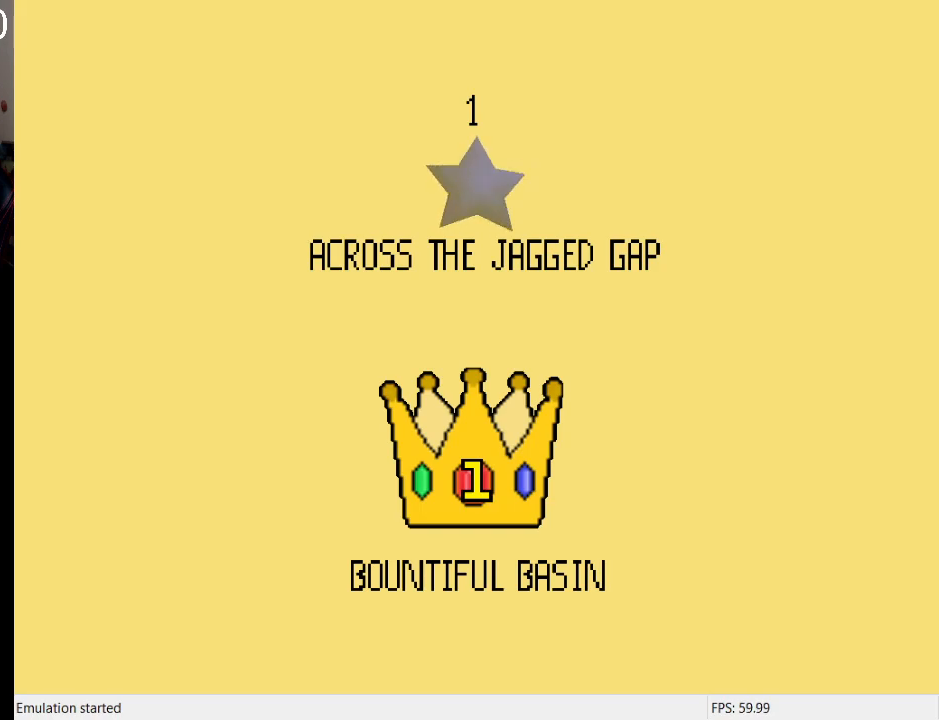
{"buttons": [], "left_stick": "center", "right_stick": "center", "events": [[300, "CROSS", "down"], [500, "CROSS", "up"]]}
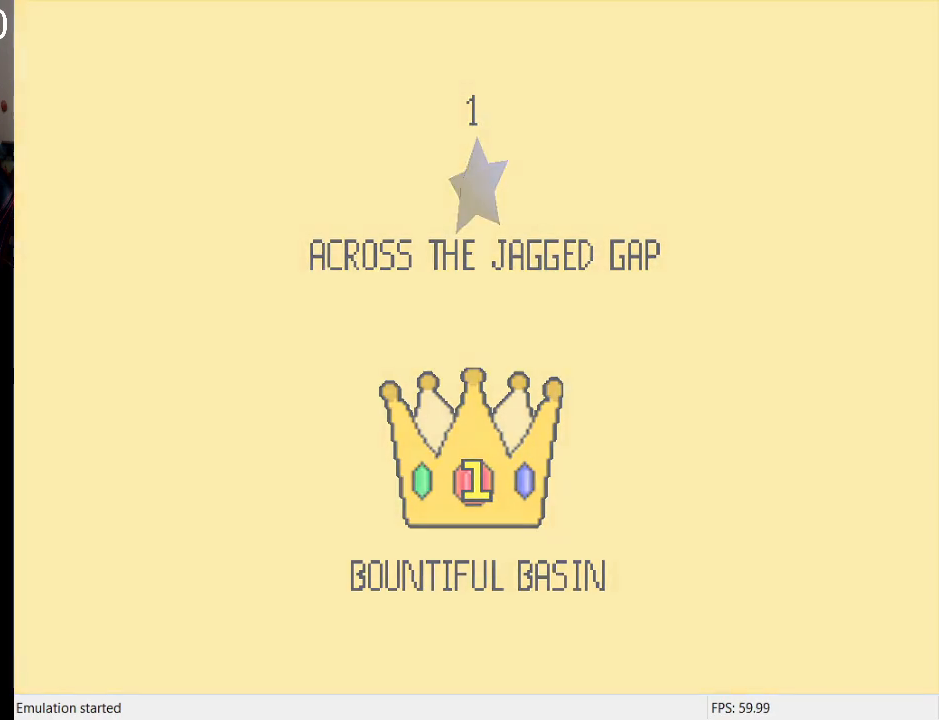
{"buttons": [], "left_stick": "center", "right_stick": "center", "events": []}
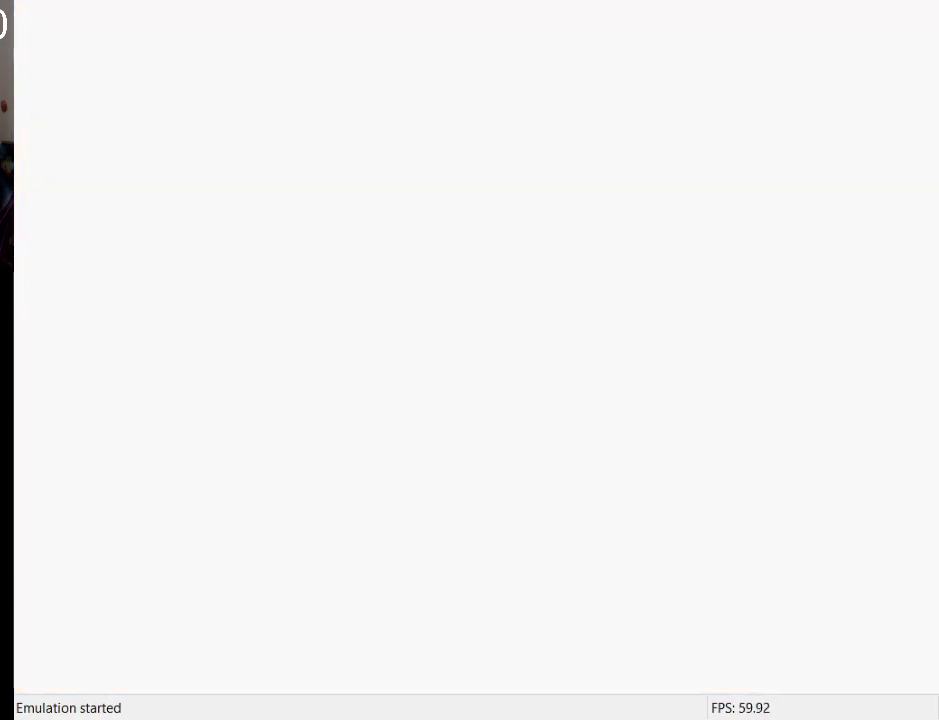
{"buttons": [], "left_stick": "center", "right_stick": "center", "events": []}
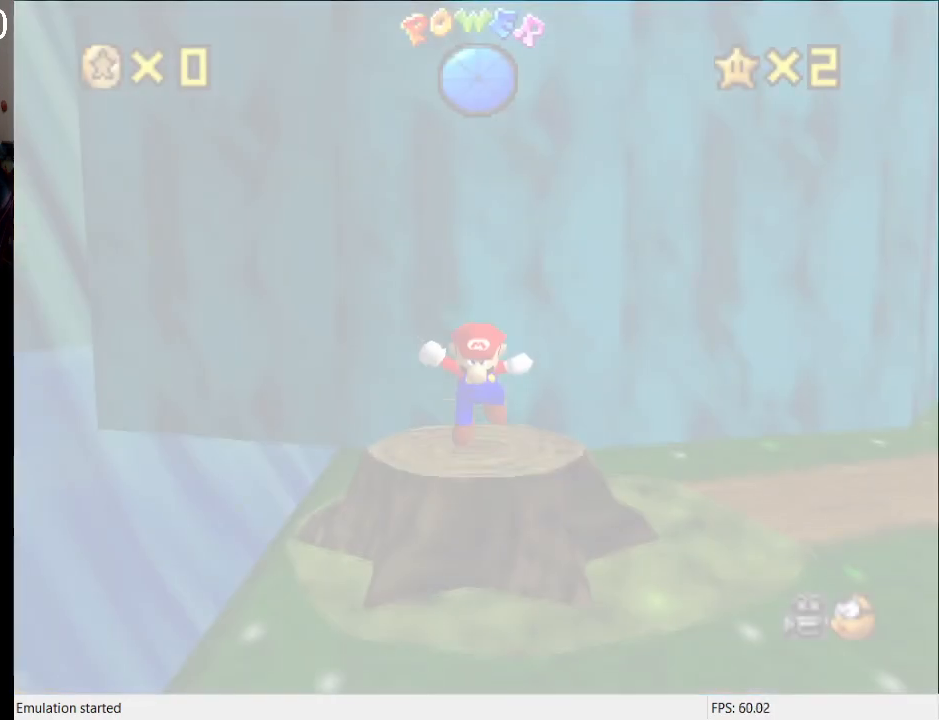
{"buttons": [], "left_stick": "center", "right_stick": "center", "events": []}
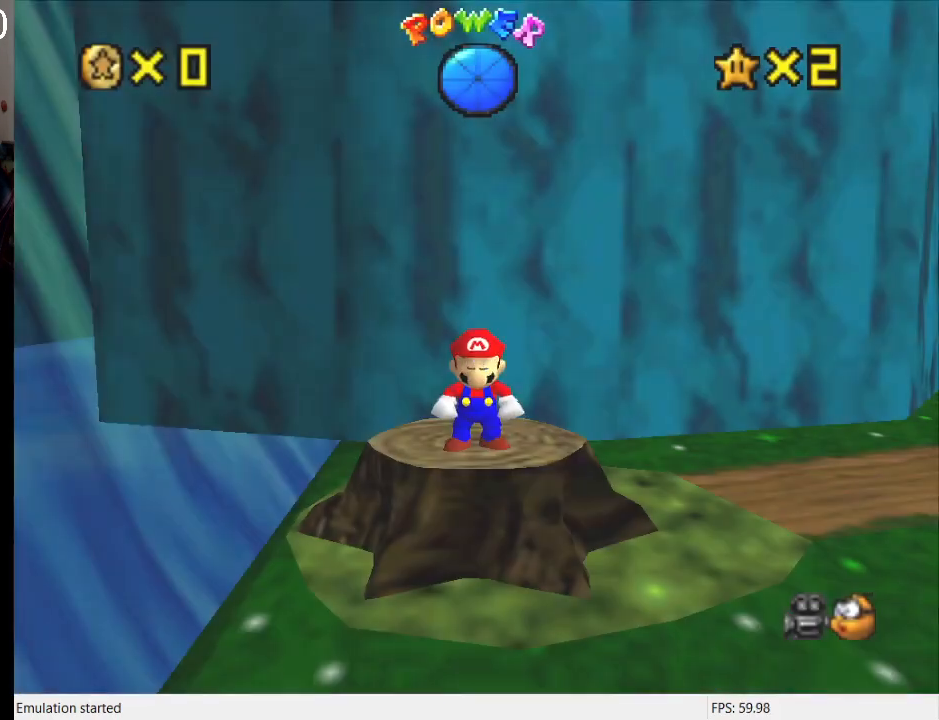
{"buttons": ["L1"], "left_stick": "center", "right_stick": "center", "events": [[133, "L1", "down"], [200, "DPAD_DOWN", "down"], [300, "DPAD_DOWN", "up"], [300, "L1", "up"], [400, "L1", "down"]]}
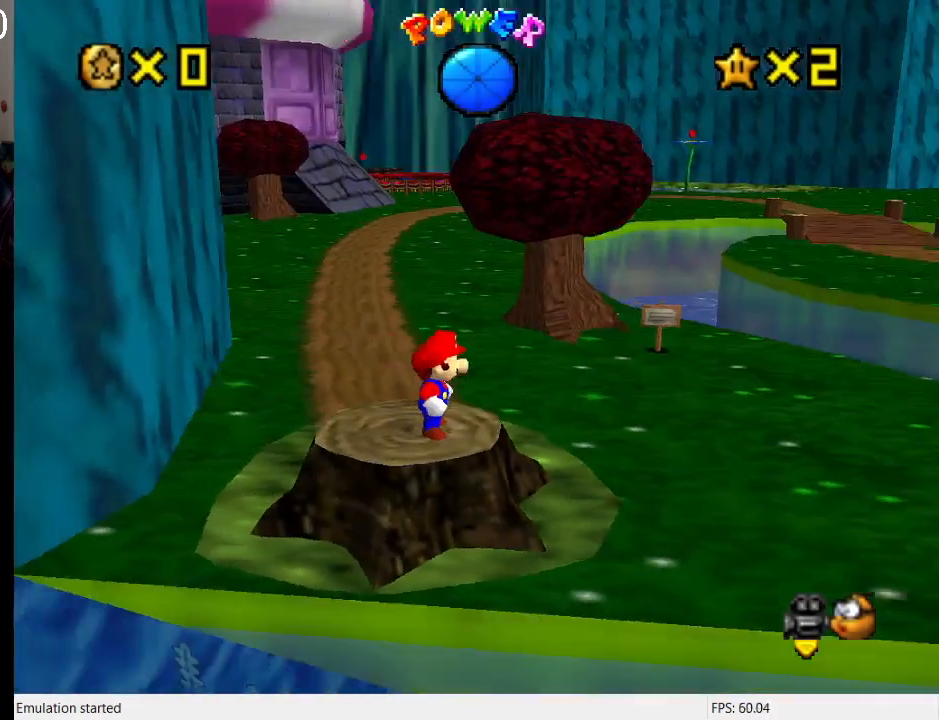
{"buttons": ["CROSS", "SQUARE"], "left_stick": "up", "right_stick": "center", "events": [[67, "L1", "up"], [200, "left_stick", "up"], [367, "CROSS", "down"], [400, "SQUARE", "down"]]}
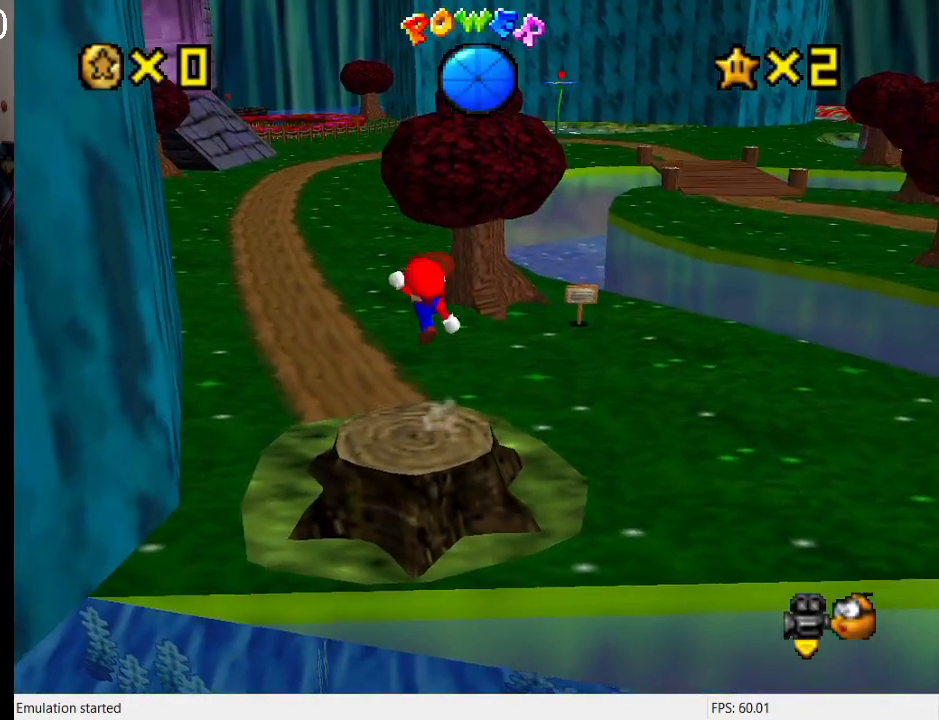
{"buttons": [], "left_stick": "up-right", "right_stick": "center", "events": [[100, "SQUARE", "up"], [133, "CROSS", "up"], [133, "left_stick", "up-right"]]}
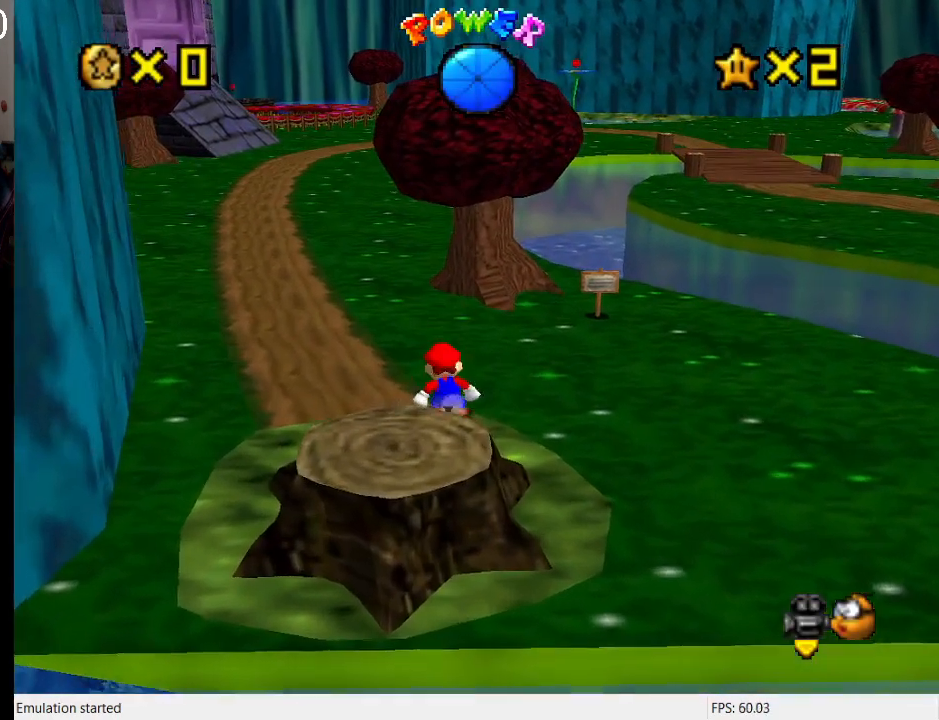
{"buttons": [], "left_stick": "up-right", "right_stick": "center", "events": []}
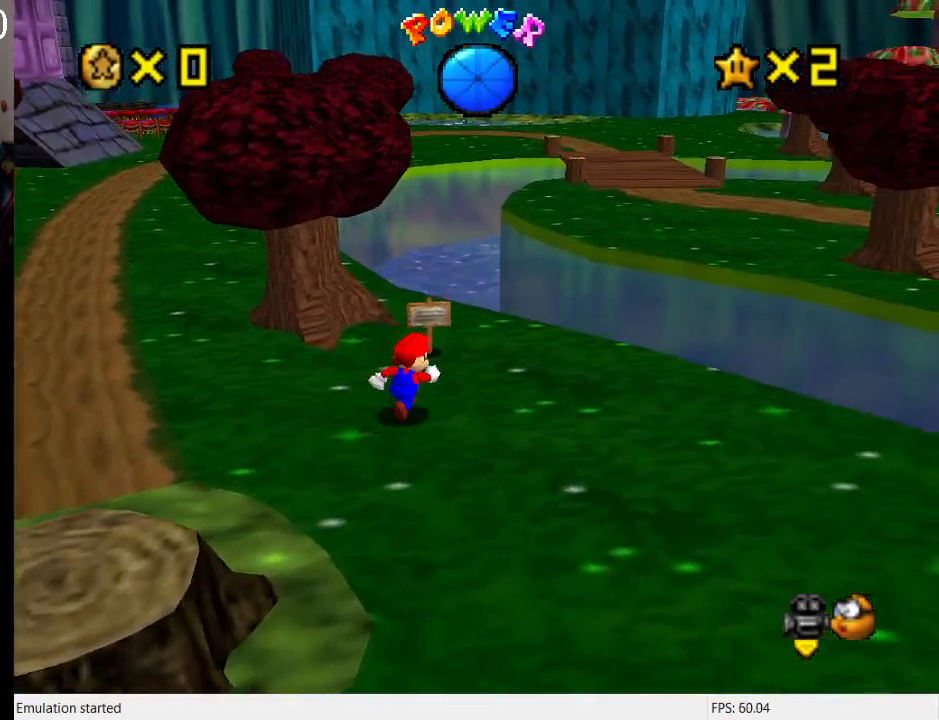
{"buttons": ["SQUARE"], "left_stick": "up", "right_stick": "center", "events": [[133, "left_stick", "up"], [433, "SQUARE", "down"]]}
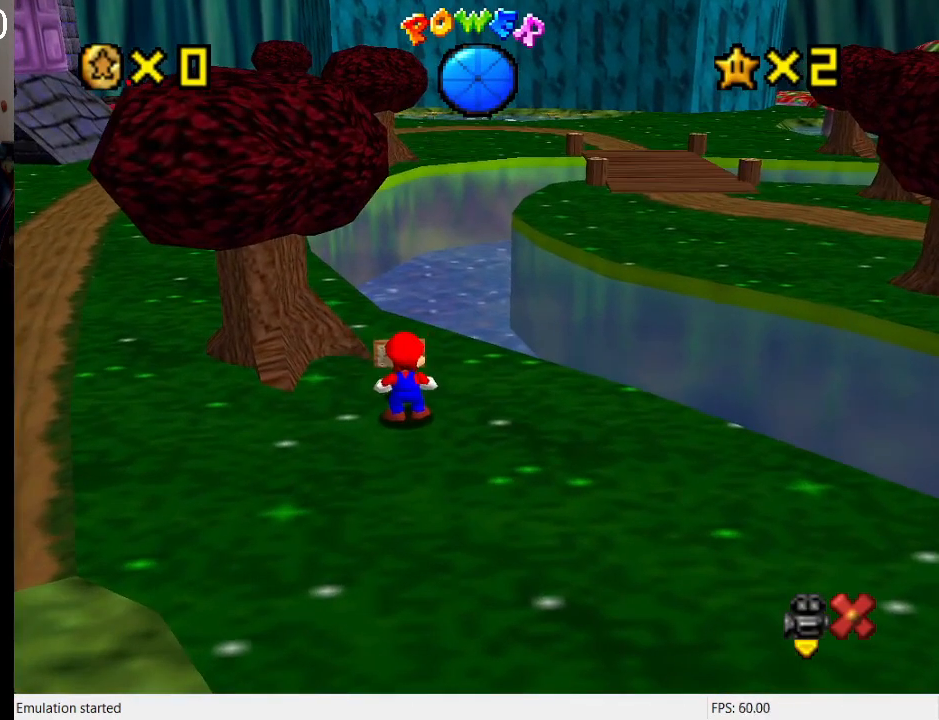
{"buttons": [], "left_stick": "center", "right_stick": "center", "events": [[33, "left_stick", "center"], [100, "SQUARE", "up"]]}